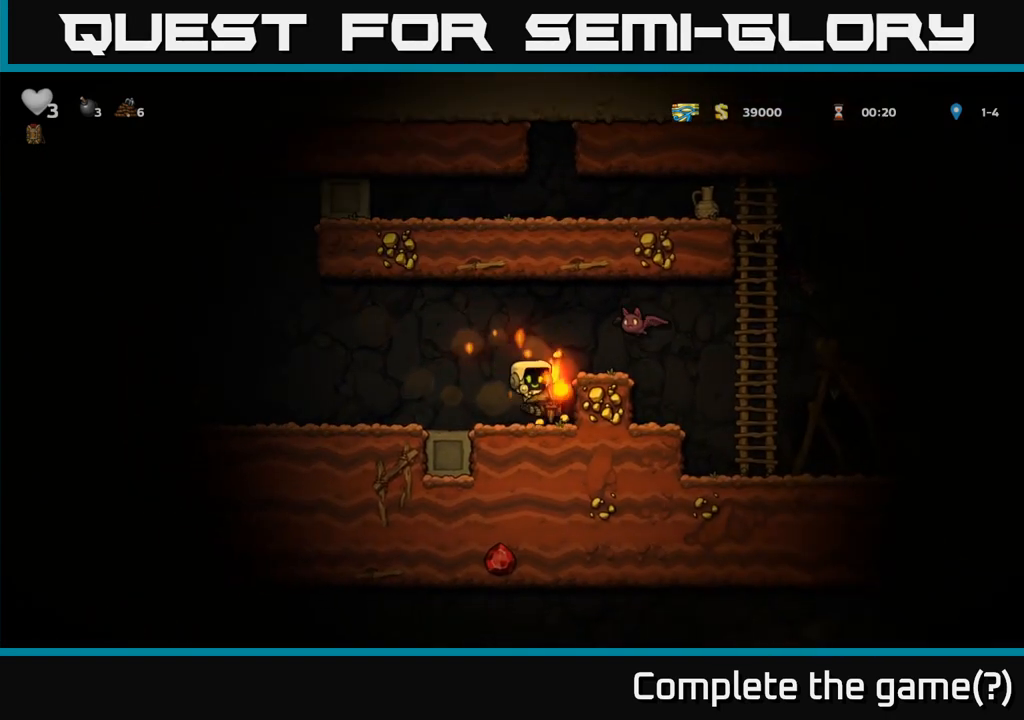
Gameplay with a controller (Xbox layout); each line is a JSON object with the inputs held at the frame after it (dt_ms = milliseconds from this image to that frame). "events" lists button and stick changes between this image and that frame as [ms after this image, input, new state], when the widget could be followed in between. Not read: L3 R3 right_stick.
{"dt_ms": 500, "buttons": [], "left_stick": "left", "events": [[333, "left_stick", "center"], [383, "left_stick", "right"], [500, "left_stick", "left"]]}
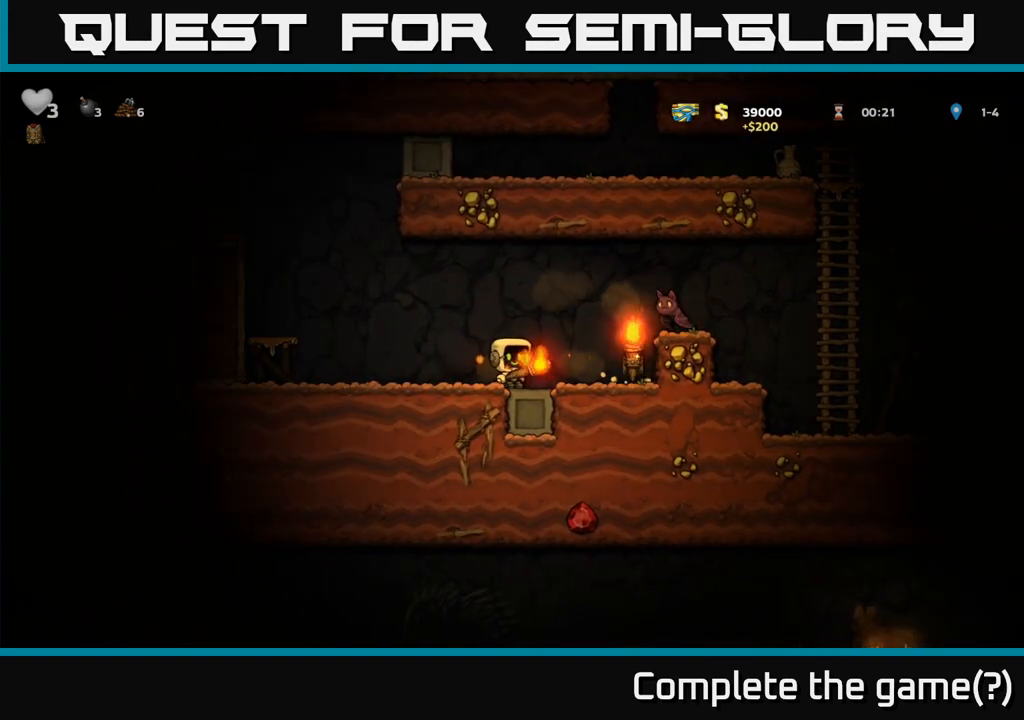
{"dt_ms": 500, "buttons": [], "left_stick": "left", "events": [[17, "left_stick", "down-left"], [67, "X", "down"], [150, "left_stick", "center"], [167, "X", "up"], [283, "A", "down"], [283, "X", "down"], [300, "X", "up"], [317, "X", "down"], [383, "X", "up"], [417, "left_stick", "left"], [433, "A", "up"]]}
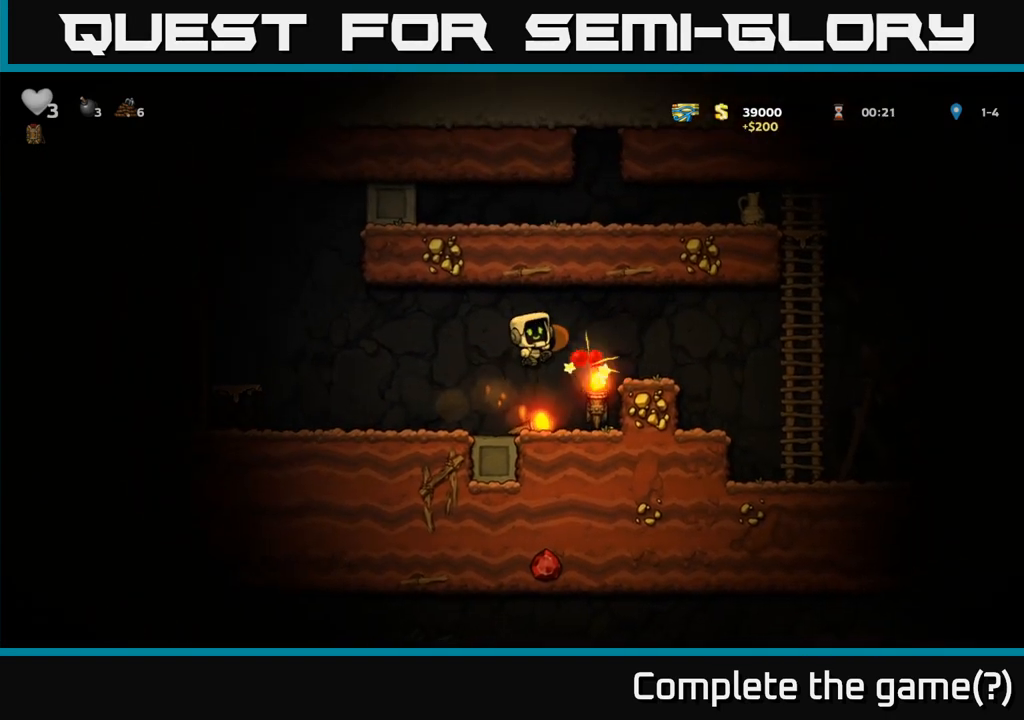
{"dt_ms": 500, "buttons": ["X"], "left_stick": "down", "events": [[150, "left_stick", "center"], [233, "left_stick", "right"], [400, "left_stick", "down"], [467, "X", "down"]]}
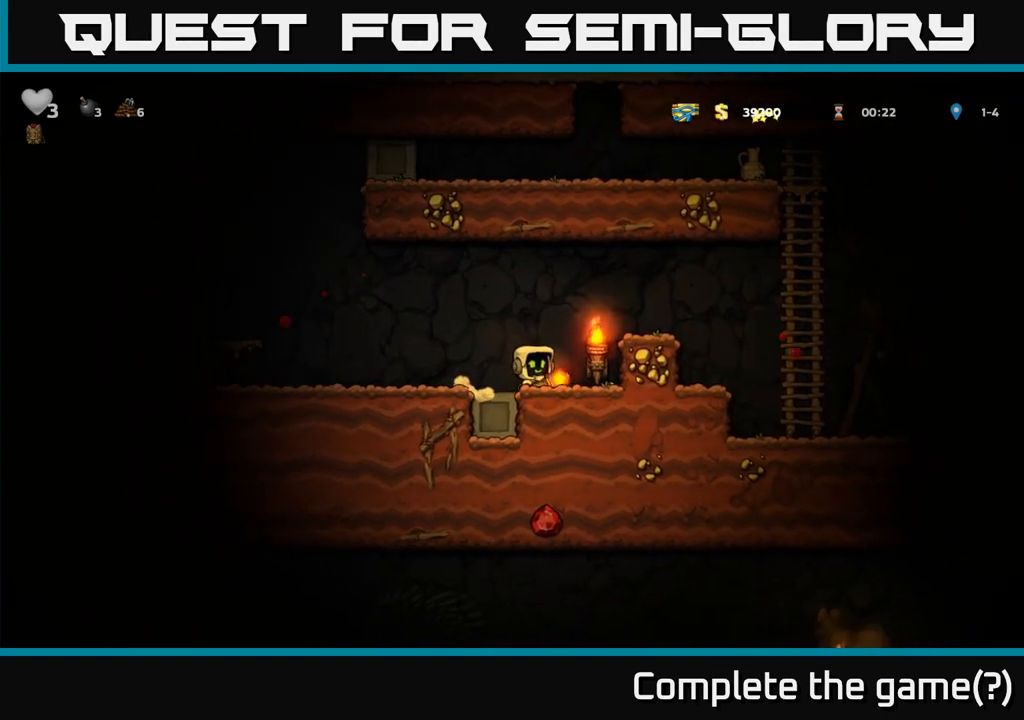
{"dt_ms": 1000, "buttons": [], "left_stick": "right"}
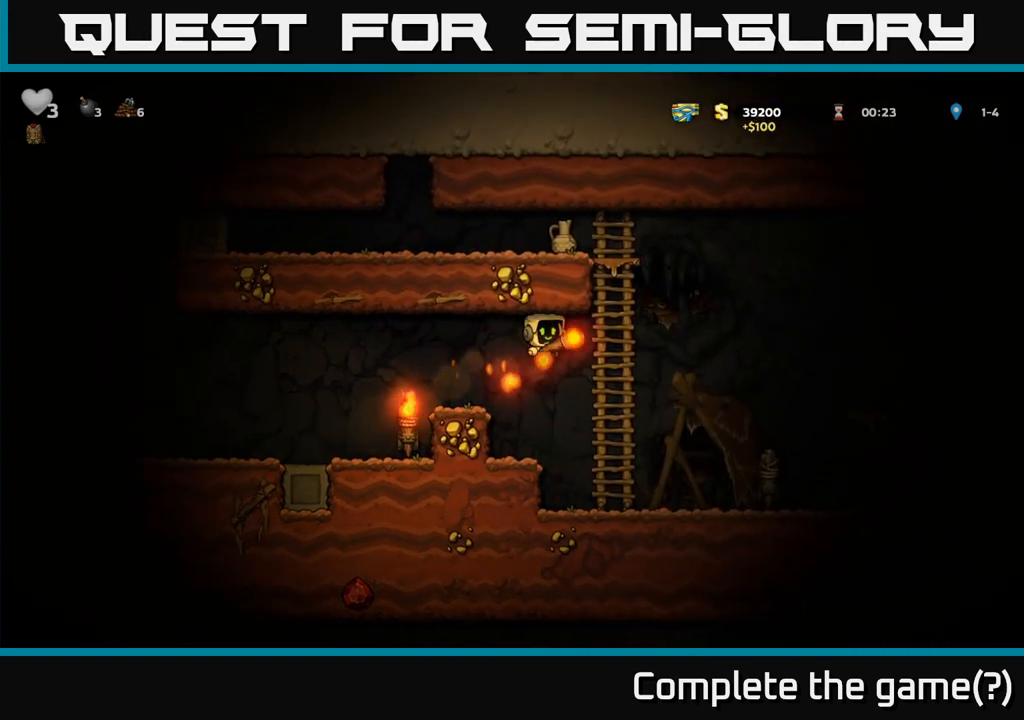
{"dt_ms": 500, "buttons": [], "left_stick": "center", "events": [[67, "left_stick", "up"], [233, "A", "down"], [250, "left_stick", "right"], [317, "left_stick", "down"], [333, "A", "up"], [483, "left_stick", "center"]]}
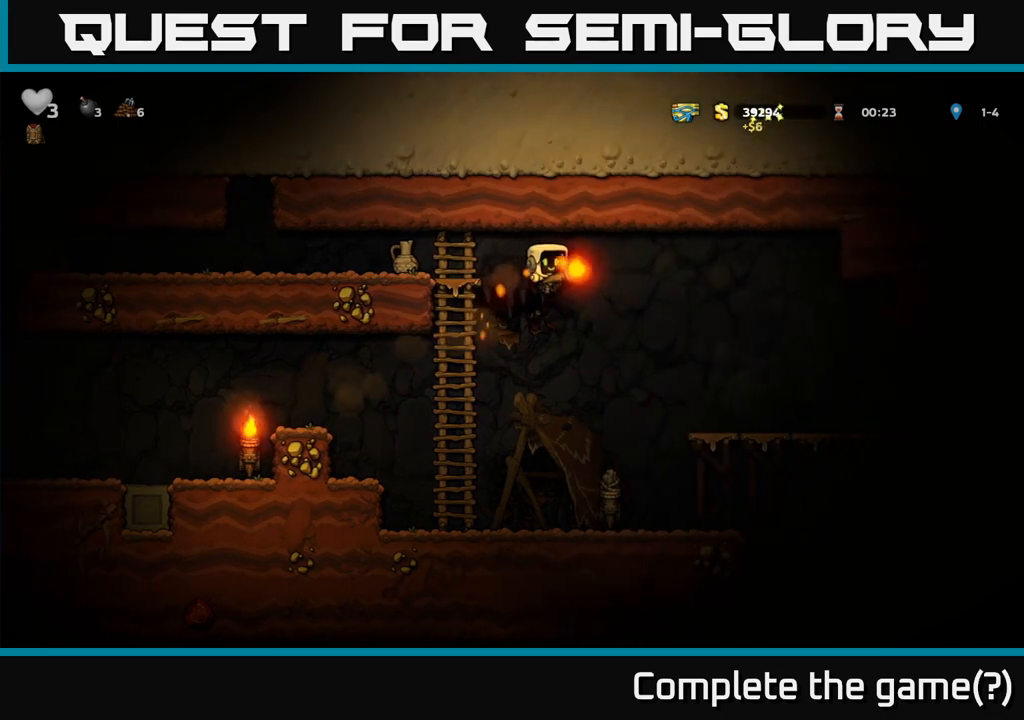
{"dt_ms": 500, "buttons": [], "left_stick": "left", "events": [[200, "left_stick", "right"], [283, "left_stick", "center"], [400, "left_stick", "left"]]}
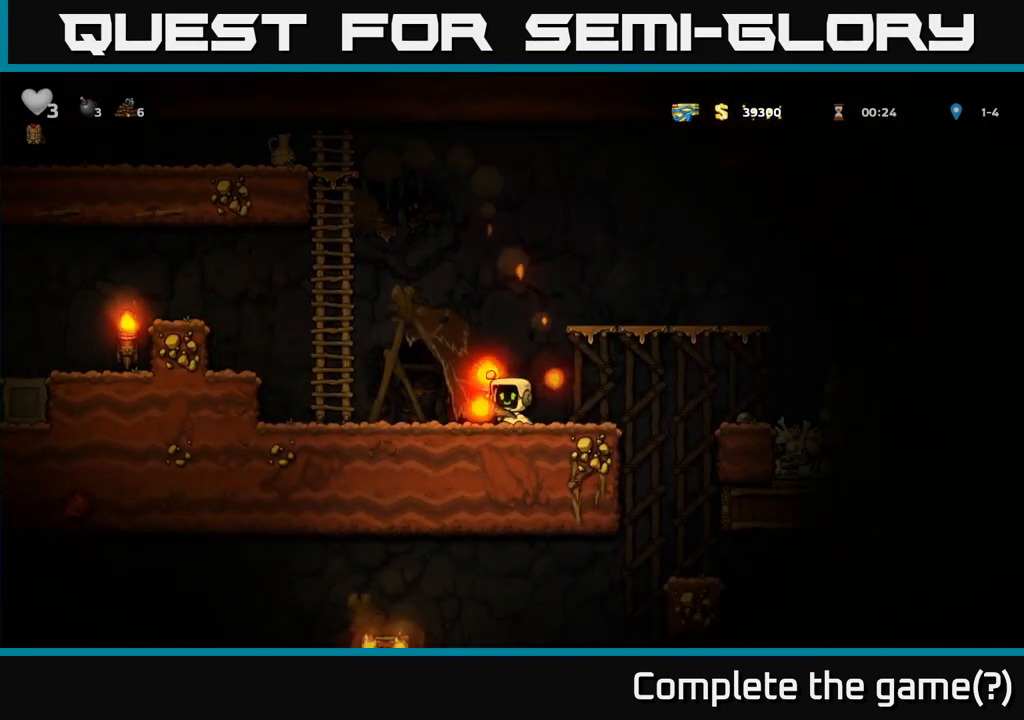
{"dt_ms": 500, "buttons": [], "left_stick": "left", "events": [[33, "left_stick", "center"], [50, "A", "down"], [117, "left_stick", "right"], [133, "A", "up"], [233, "left_stick", "center"], [283, "left_stick", "left"], [417, "left_stick", "center"], [500, "left_stick", "left"]]}
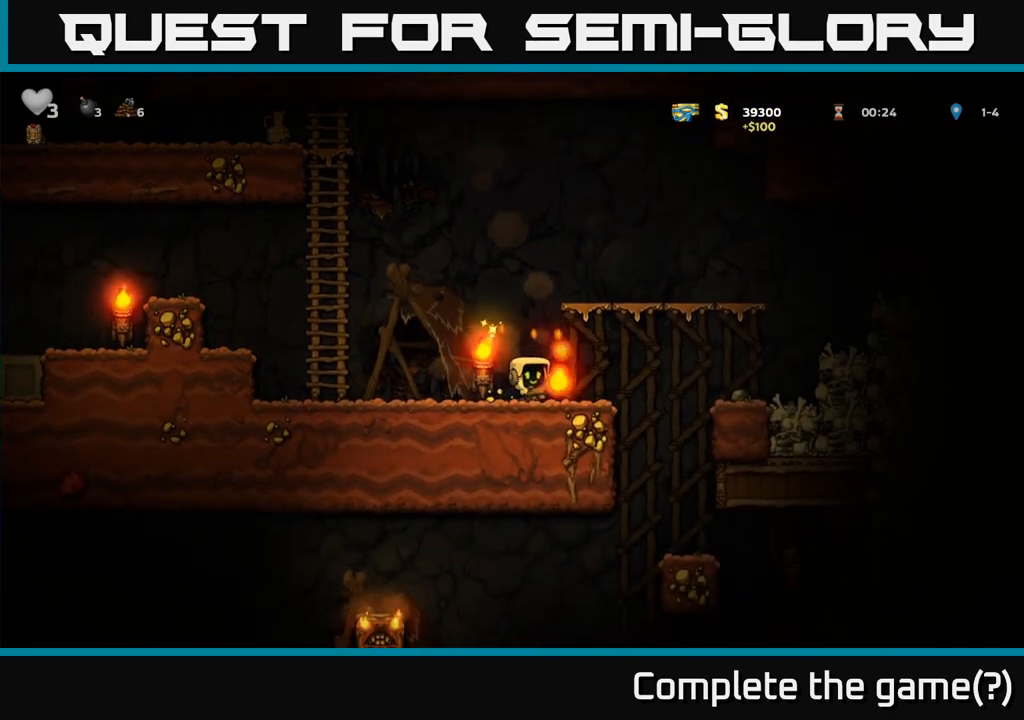
{"dt_ms": 500, "buttons": [], "left_stick": "right", "events": [[183, "left_stick", "right"], [417, "A", "down"], [500, "A", "up"]]}
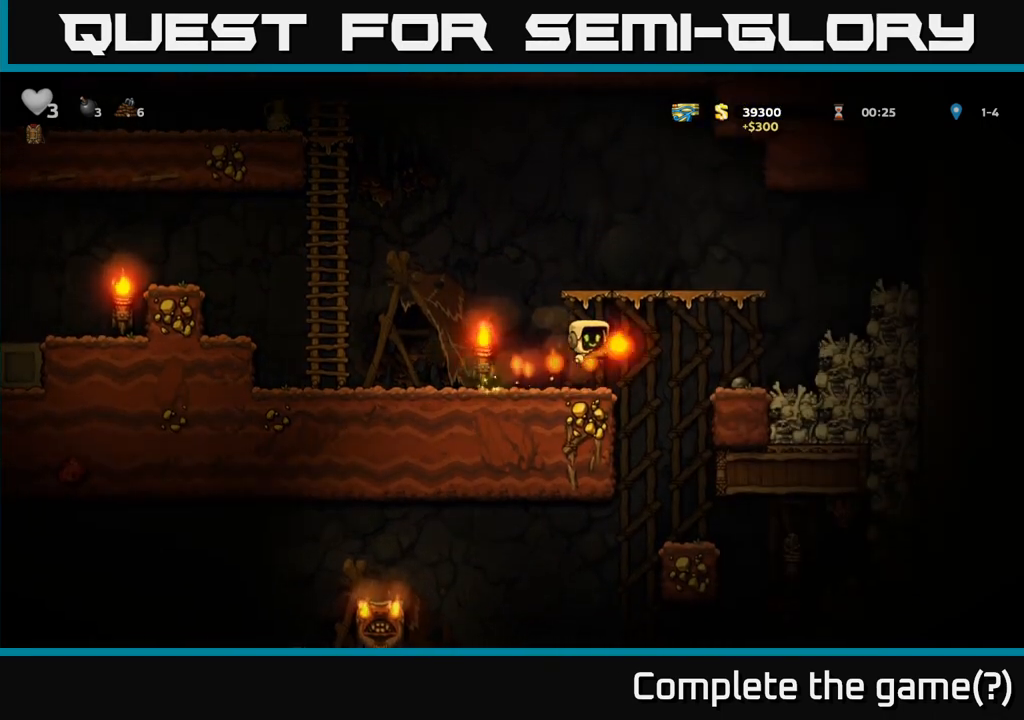
{"dt_ms": 500, "buttons": [], "left_stick": "left", "events": [[417, "left_stick", "left"]]}
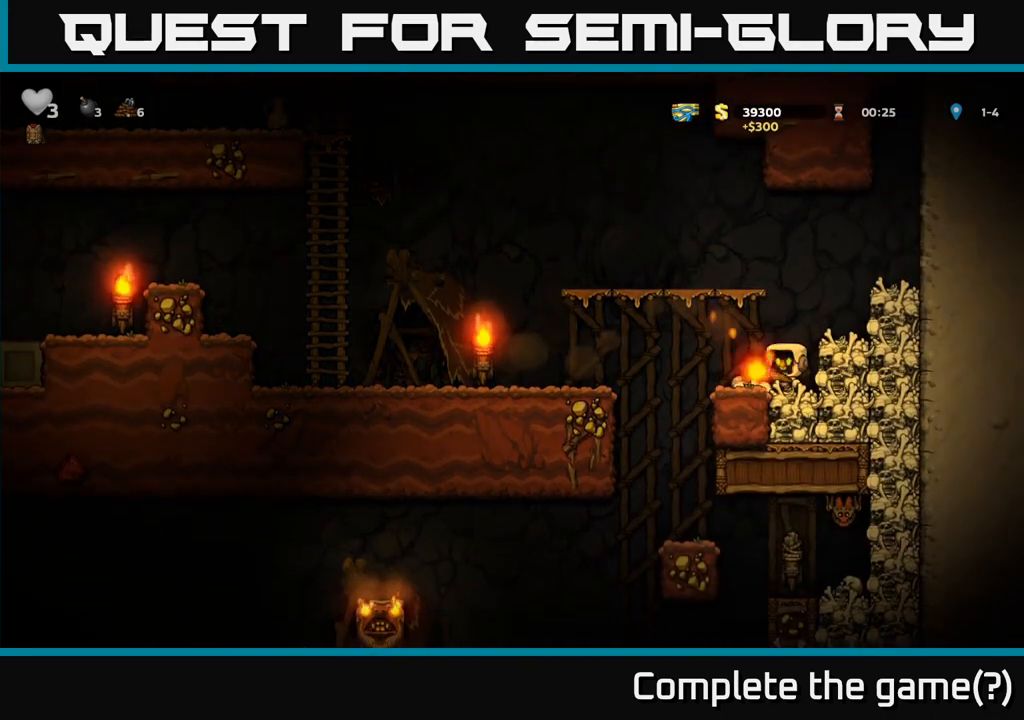
{"dt_ms": 500, "buttons": [], "left_stick": "center", "events": [[267, "left_stick", "center"], [333, "left_stick", "right"], [400, "left_stick", "center"]]}
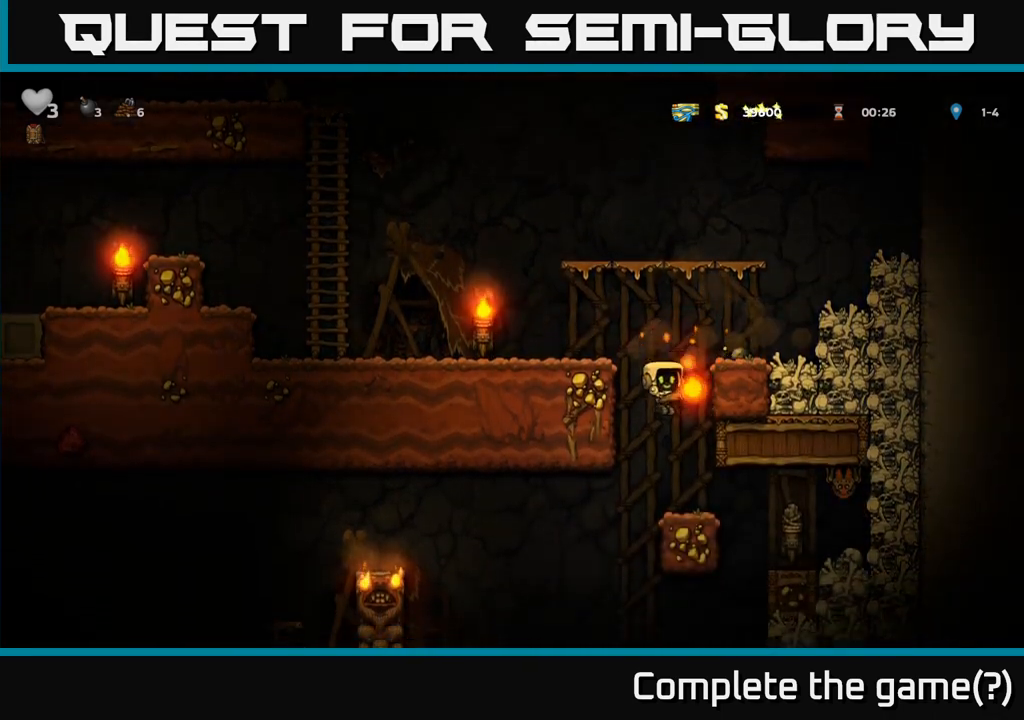
{"dt_ms": 500, "buttons": [], "left_stick": "left", "events": [[333, "left_stick", "right"], [350, "X", "down"], [417, "X", "up"], [450, "left_stick", "left"]]}
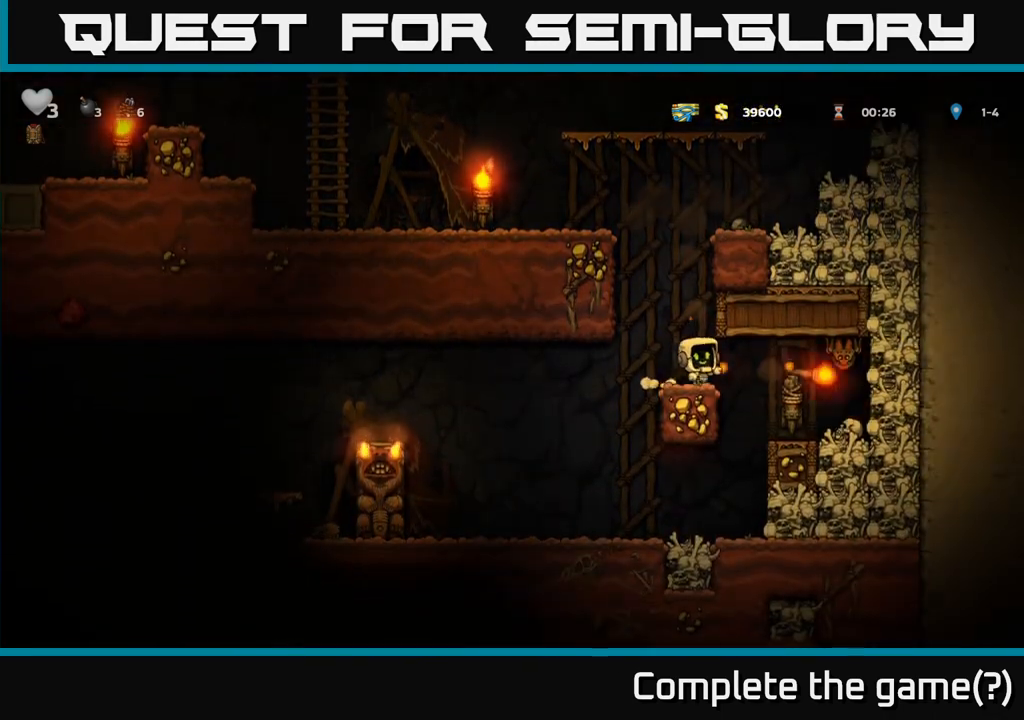
{"dt_ms": 500, "buttons": [], "left_stick": "left", "events": [[83, "left_stick", "center"], [417, "left_stick", "left"]]}
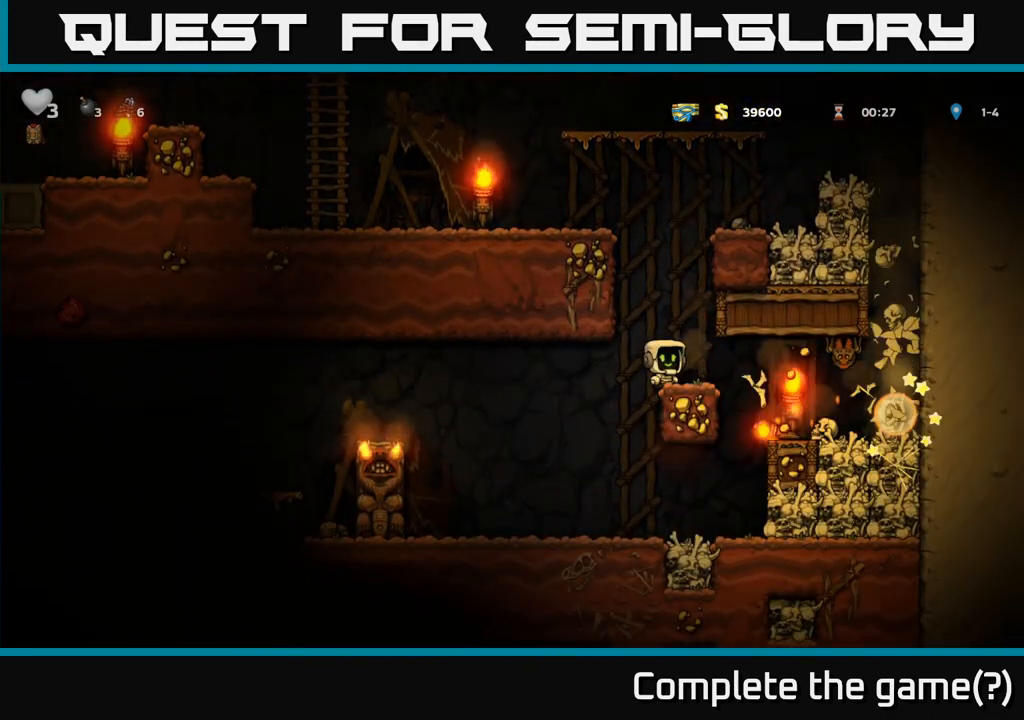
{"dt_ms": 500, "buttons": [], "left_stick": "left", "events": [[133, "left_stick", "right"], [167, "X", "down"], [267, "A", "down"], [400, "X", "up"], [417, "A", "up"], [467, "left_stick", "left"]]}
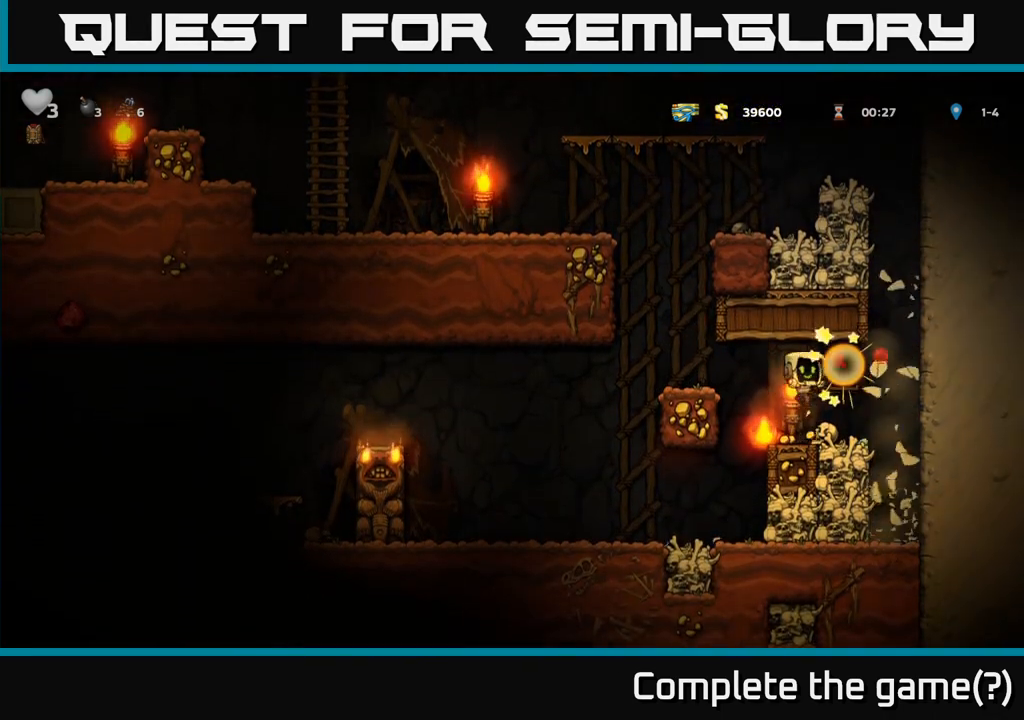
{"dt_ms": 500, "buttons": [], "left_stick": "center", "events": [[100, "left_stick", "center"]]}
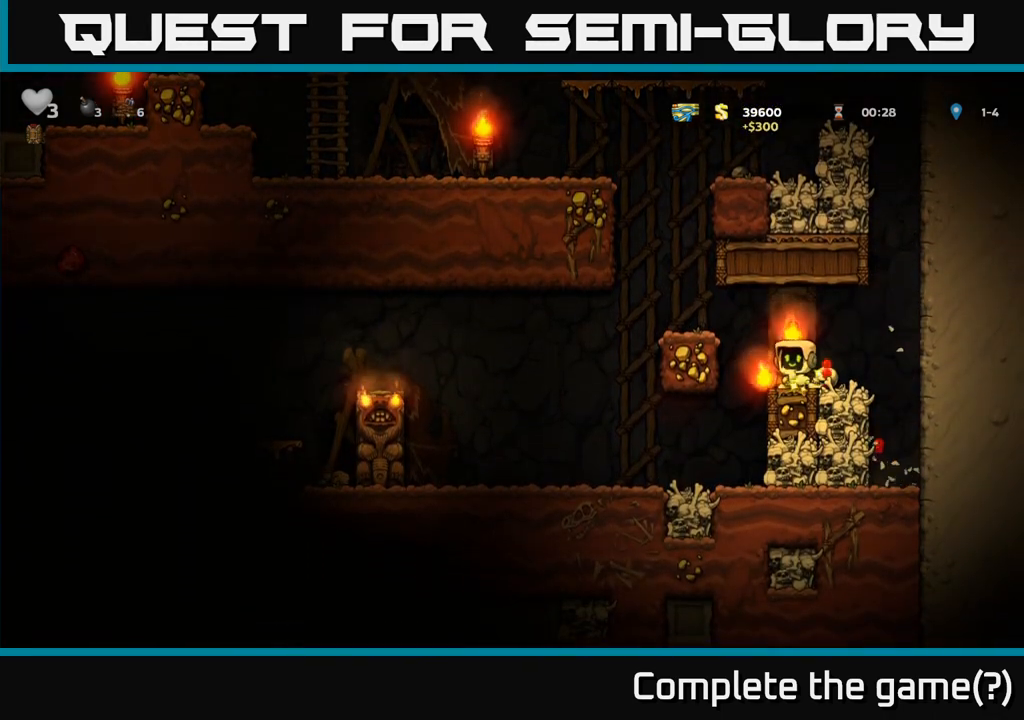
{"dt_ms": 500, "buttons": [], "left_stick": "center"}
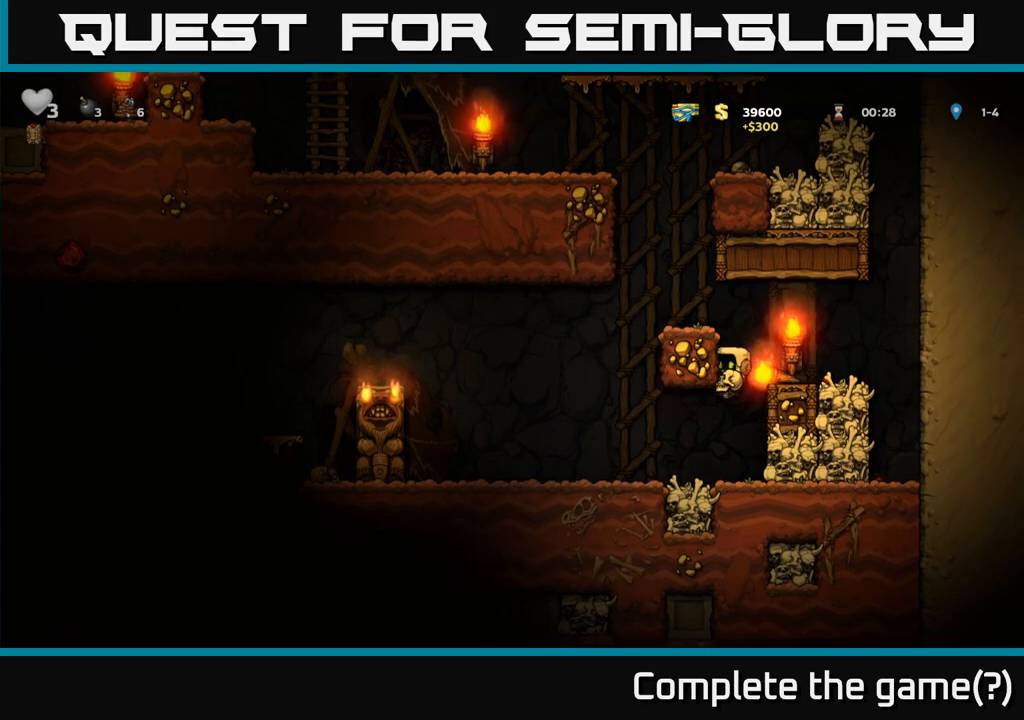
{"dt_ms": 500, "buttons": [], "left_stick": "left", "events": [[267, "left_stick", "left"]]}
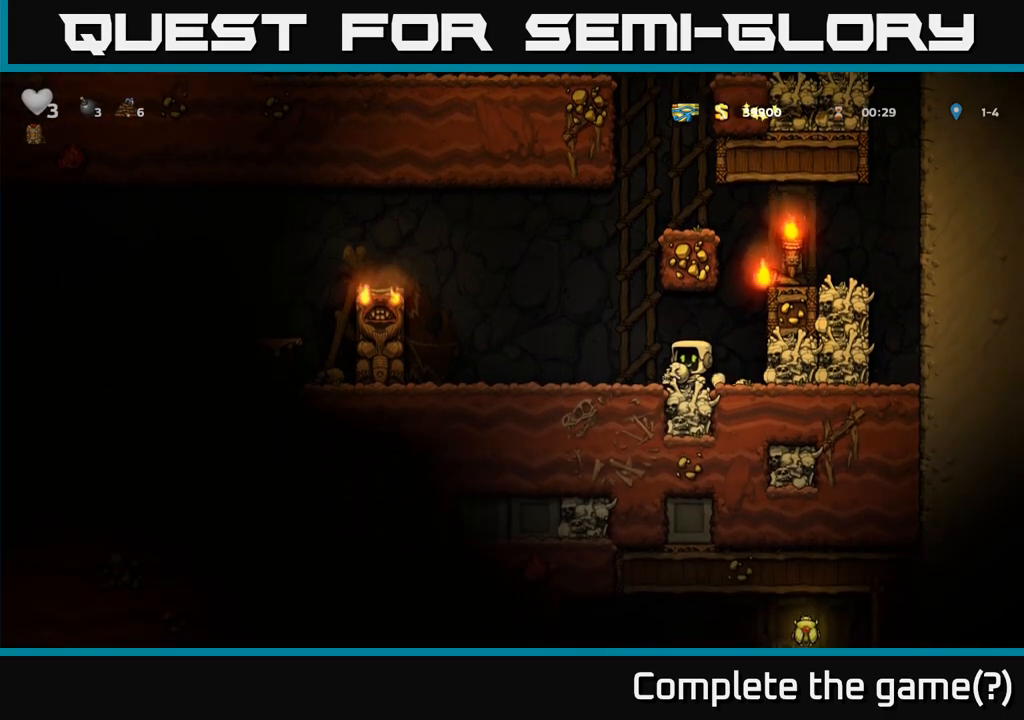
{"dt_ms": 500, "buttons": [], "left_stick": "center", "events": [[183, "left_stick", "center"], [400, "X", "down"], [483, "X", "up"]]}
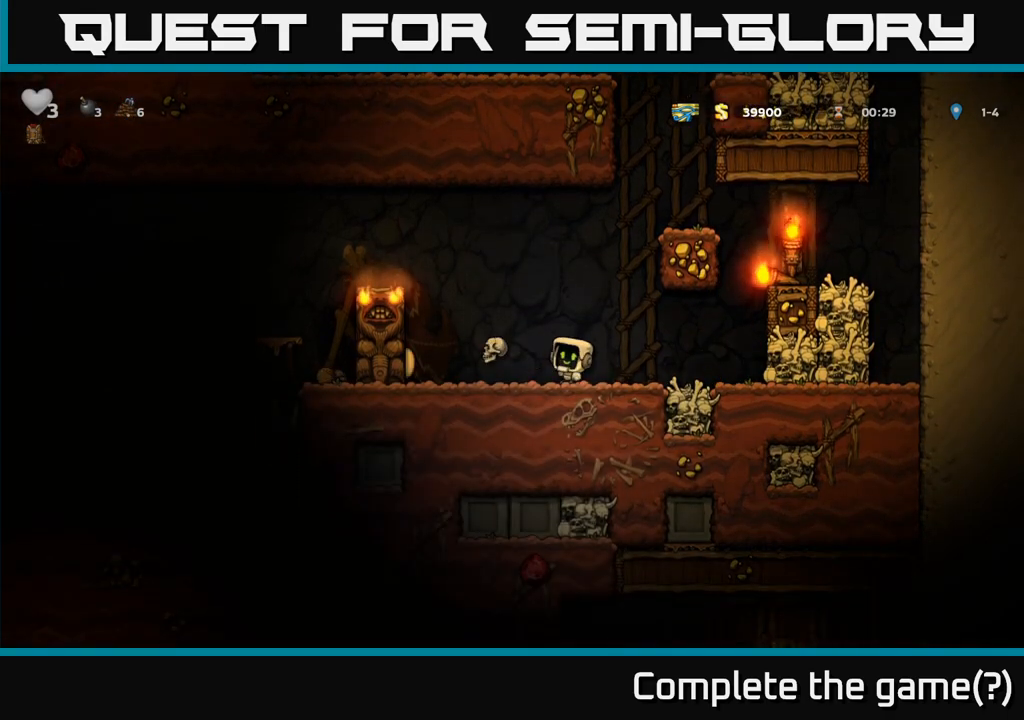
{"dt_ms": 500, "buttons": ["A"], "left_stick": "right", "events": [[33, "left_stick", "right"], [400, "A", "down"]]}
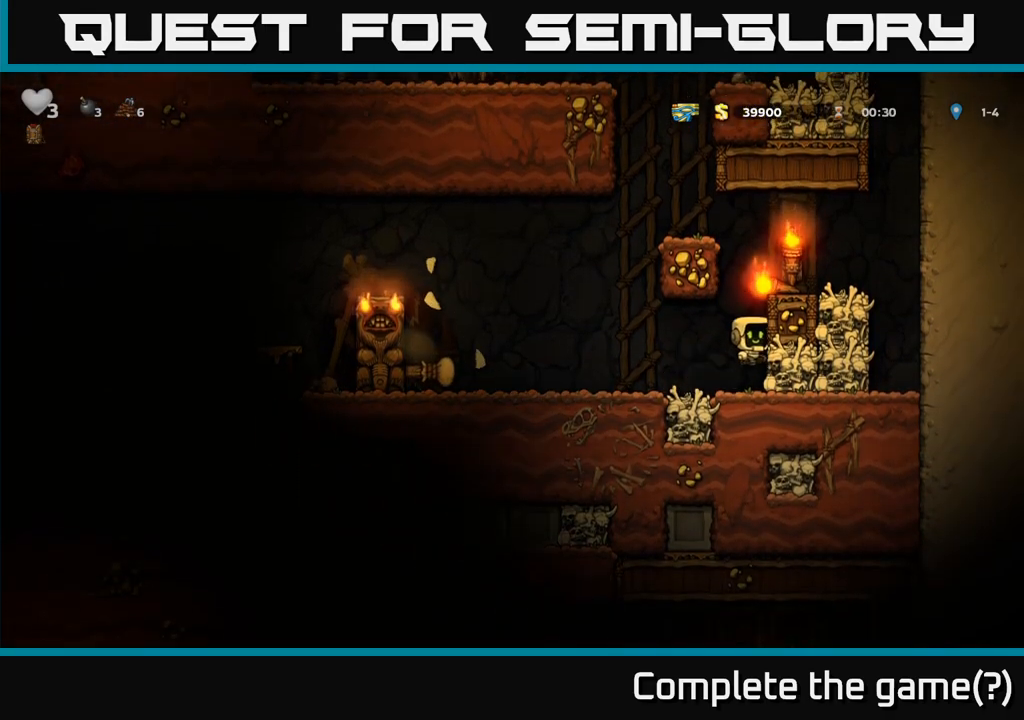
{"dt_ms": 500, "buttons": [], "left_stick": "center", "events": [[50, "A", "up"], [217, "A", "down"], [300, "A", "up"], [400, "left_stick", "center"]]}